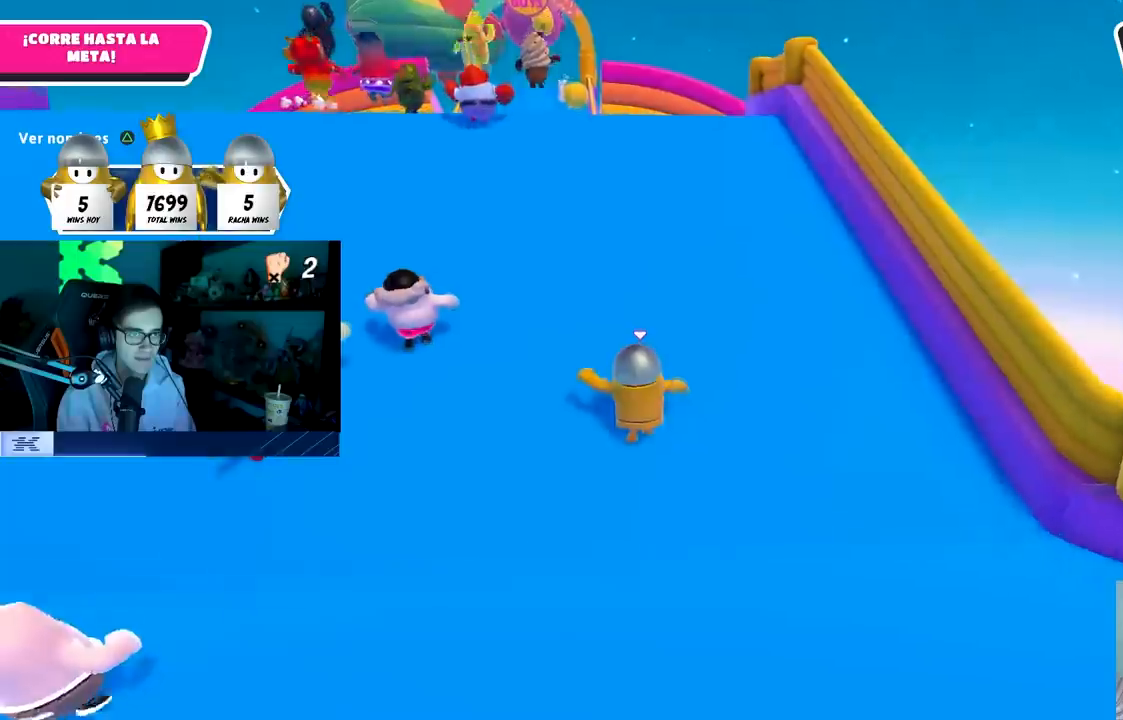
Gameplay with a controller (PlayStation layout); each line is a JSON object with the inputs held at the frame after it. "events" lists button and stick changes between this image and that frame as [ms after this image, input, new state], when the widget could be followed in between.
{"buttons": [], "left_stick": "up", "right_stick": "down", "events": [[183, "right_stick", "down"], [317, "right_stick", "center"], [433, "right_stick", "down"]]}
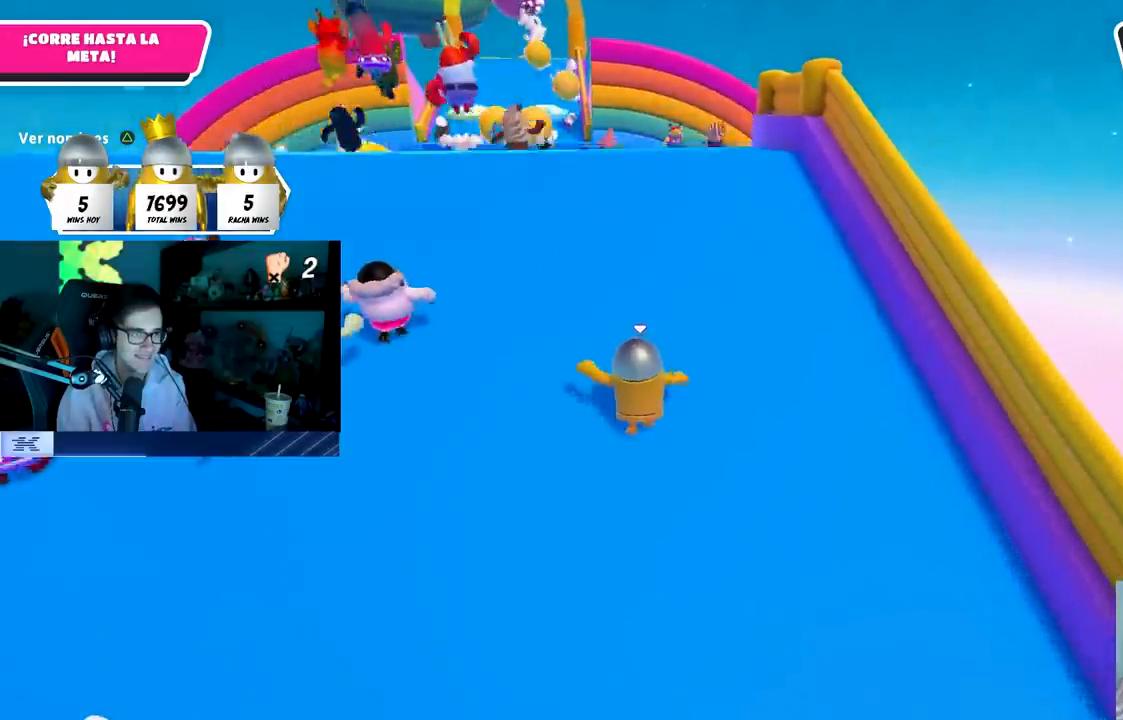
{"buttons": [], "left_stick": "up", "right_stick": "down", "events": [[50, "right_stick", "center"], [183, "right_stick", "down"], [267, "right_stick", "center"], [417, "right_stick", "down"]]}
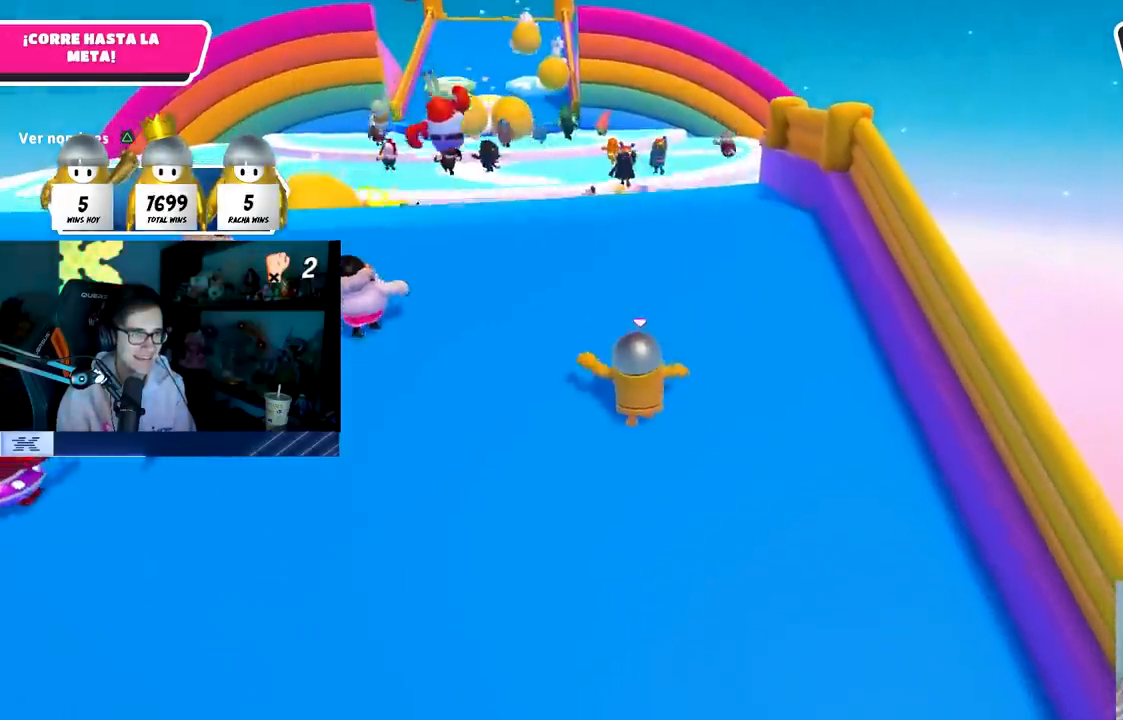
{"buttons": [], "left_stick": "up", "right_stick": "center", "events": [[17, "right_stick", "center"], [350, "right_stick", "down"], [450, "right_stick", "center"]]}
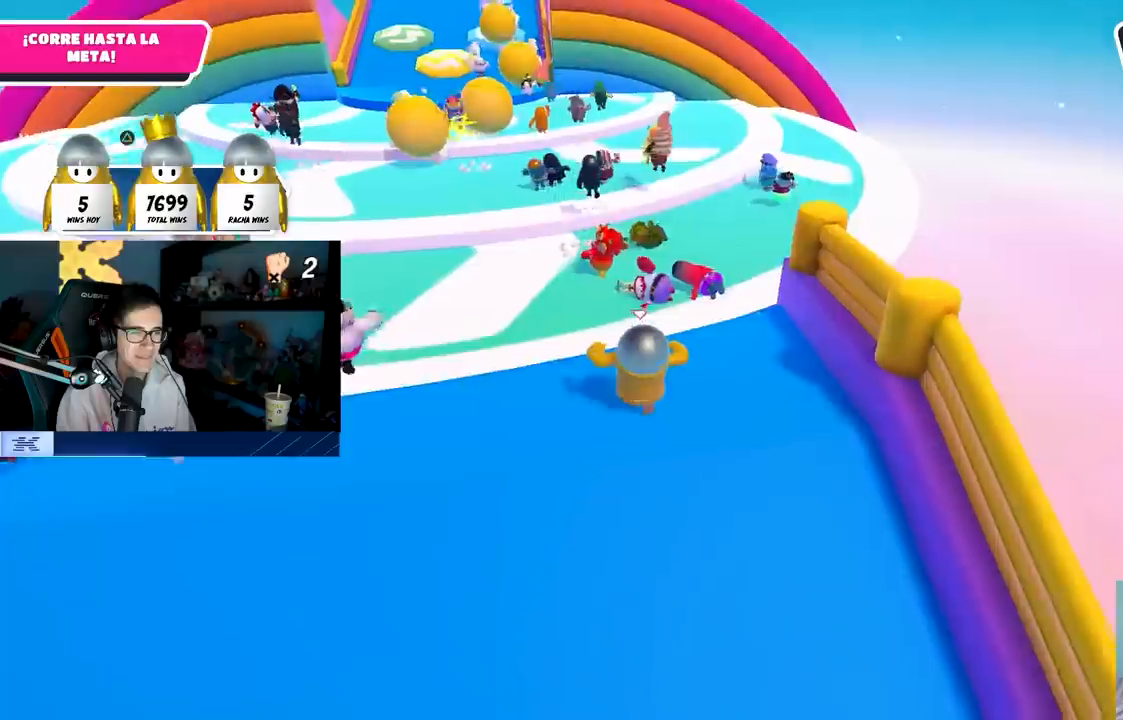
{"buttons": ["SQUARE"], "left_stick": "up", "right_stick": "center", "events": [[100, "CROSS", "down"], [217, "CROSS", "up"], [367, "SQUARE", "down"]]}
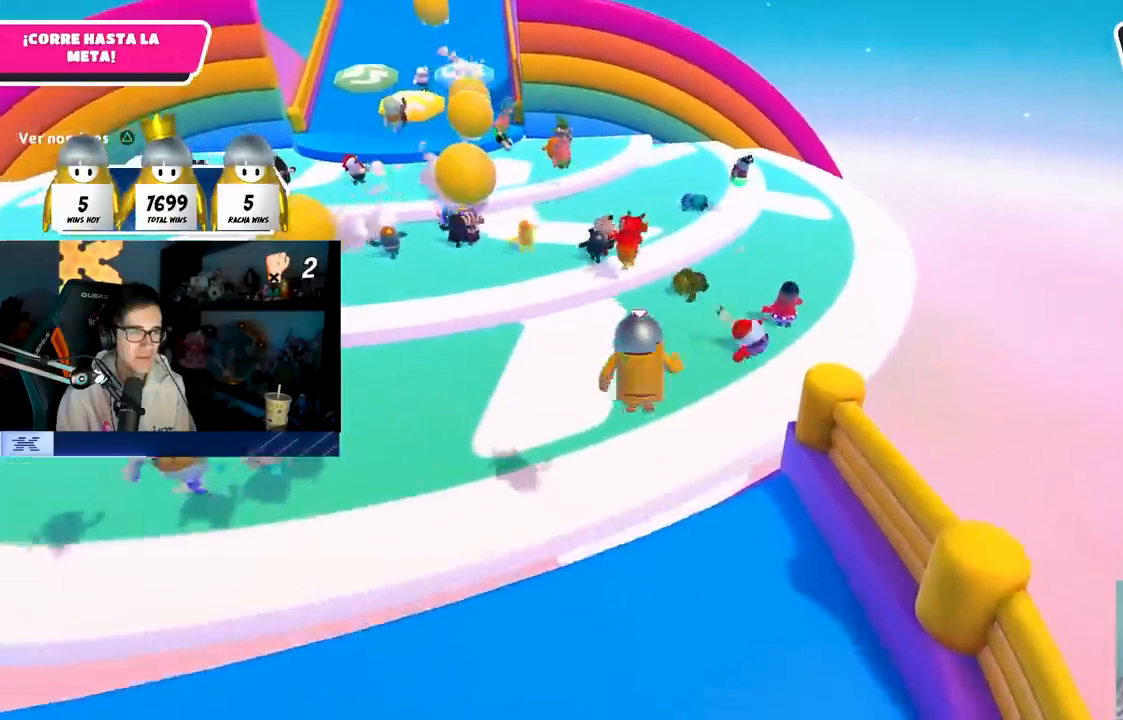
{"buttons": [], "left_stick": "up", "right_stick": "center", "events": [[67, "SQUARE", "up"], [133, "left_stick", "up-right"], [267, "right_stick", "up"], [350, "left_stick", "up"], [417, "right_stick", "center"]]}
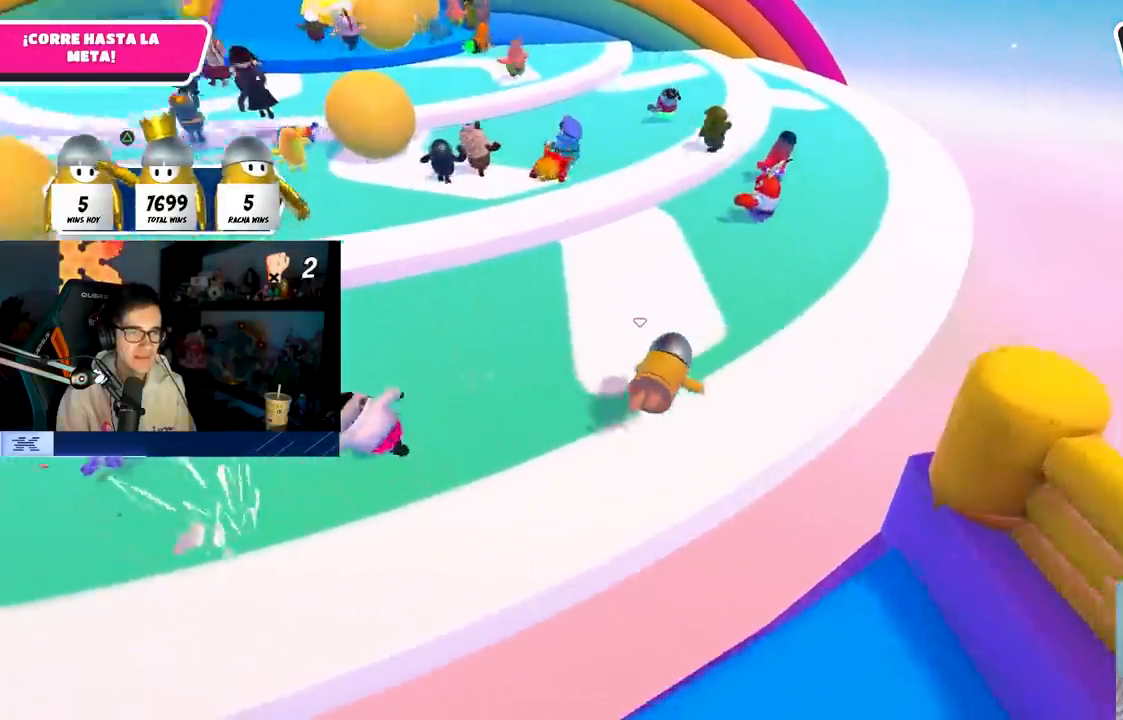
{"buttons": [], "left_stick": "up", "right_stick": "center", "events": [[83, "right_stick", "left"], [150, "right_stick", "center"], [283, "right_stick", "left"], [400, "right_stick", "center"]]}
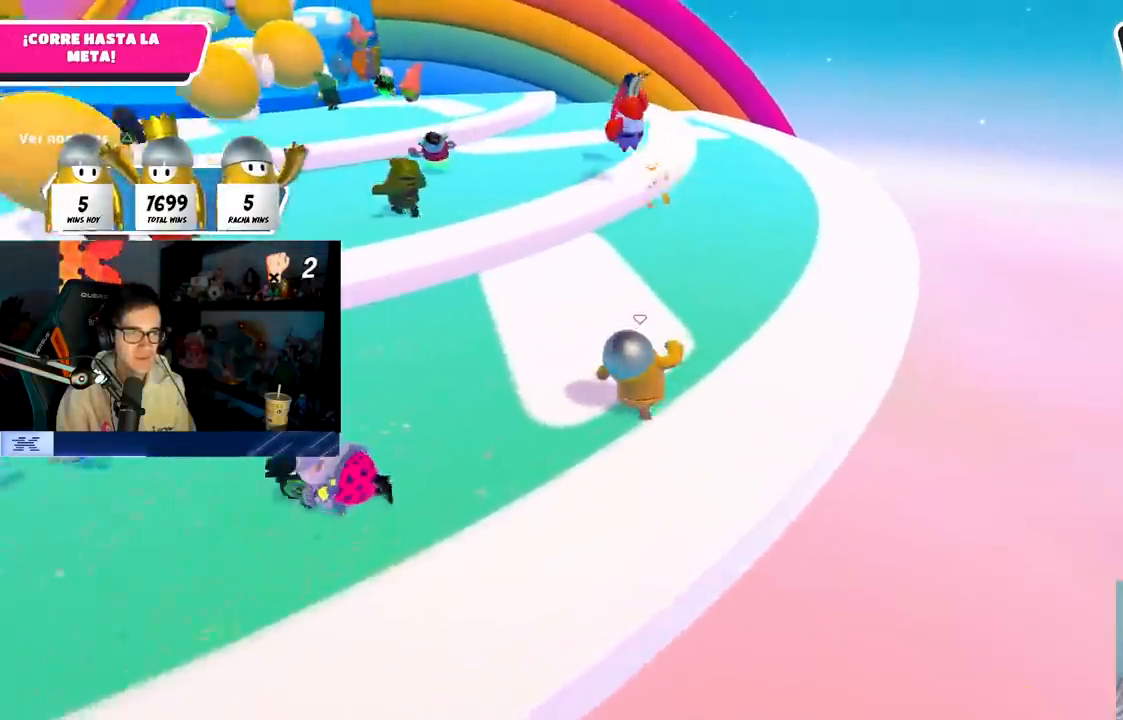
{"buttons": [], "left_stick": "up", "right_stick": "down-left", "events": [[233, "right_stick", "up-left"], [367, "right_stick", "down-left"]]}
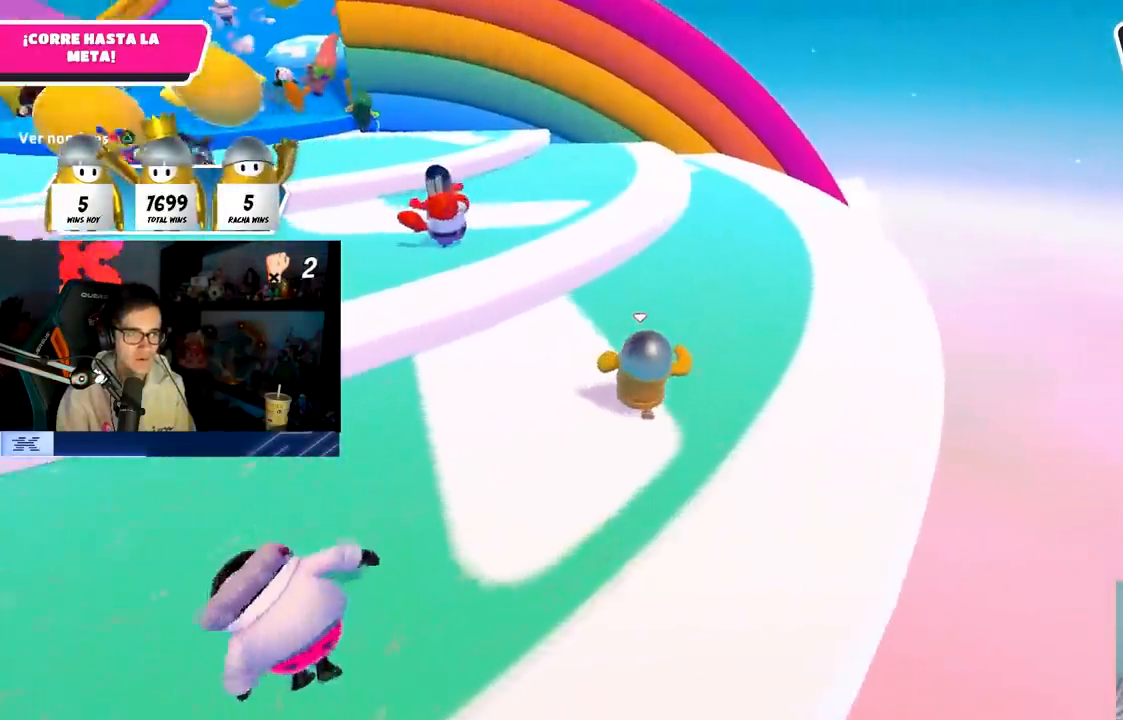
{"buttons": ["CROSS"], "left_stick": "up-left", "right_stick": "center", "events": [[217, "right_stick", "center"], [250, "left_stick", "up-left"], [483, "CROSS", "down"]]}
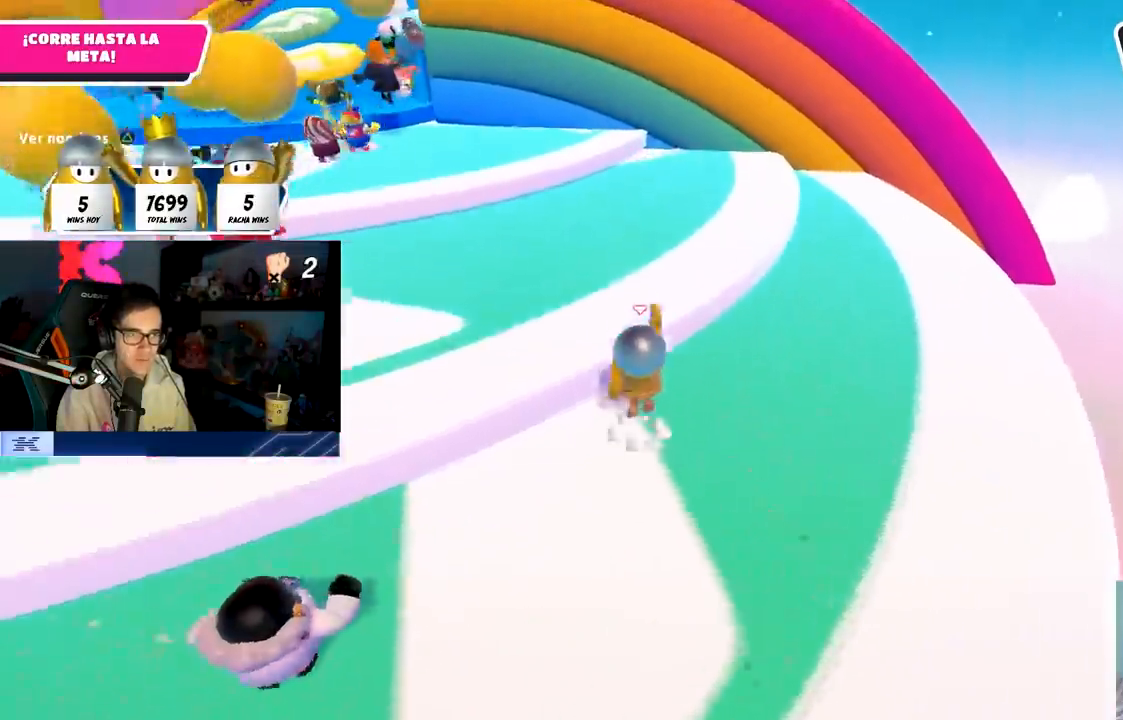
{"buttons": [], "left_stick": "up", "right_stick": "up", "events": [[133, "left_stick", "up"], [267, "CROSS", "up"], [483, "right_stick", "up"]]}
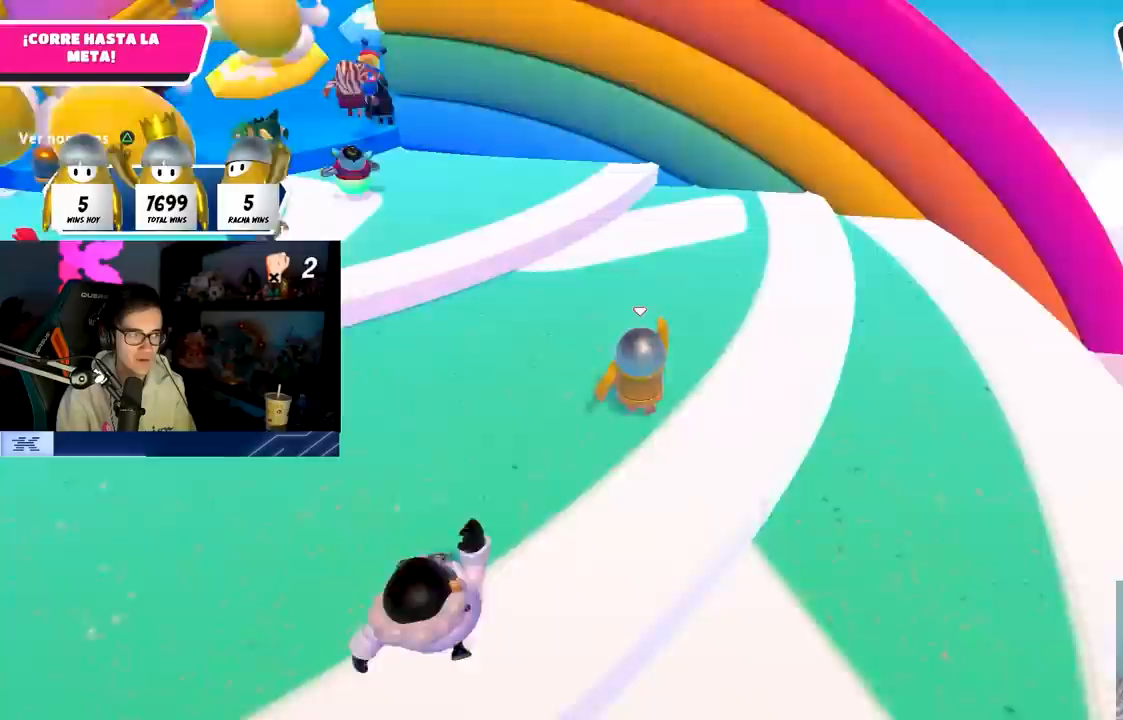
{"buttons": [], "left_stick": "up", "right_stick": "center", "events": [[67, "right_stick", "center"]]}
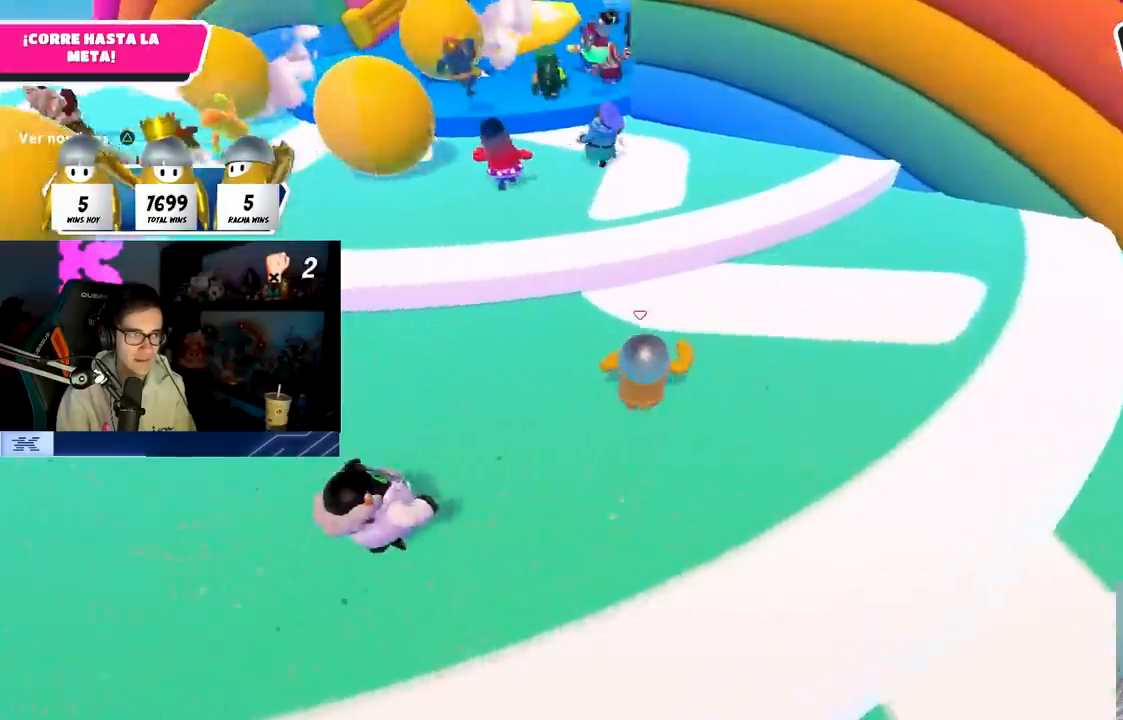
{"buttons": [], "left_stick": "up", "right_stick": "center", "events": [[350, "CROSS", "down"], [483, "CROSS", "up"]]}
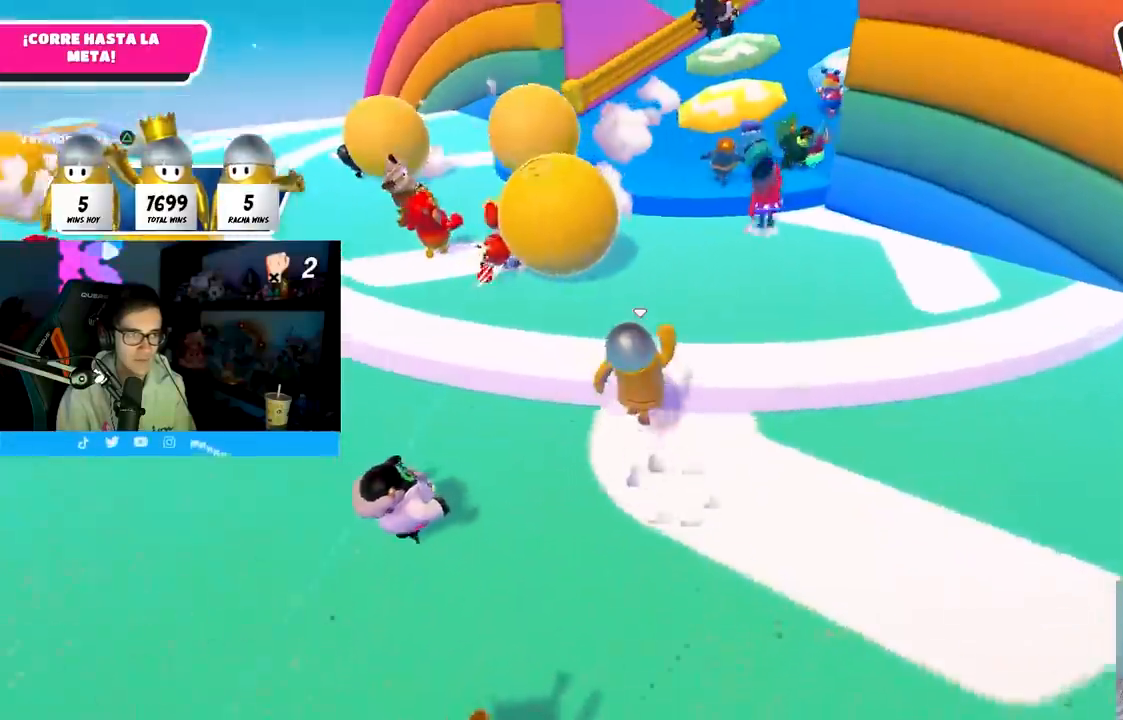
{"buttons": [], "left_stick": "up", "right_stick": "center", "events": [[83, "left_stick", "up-right"], [150, "right_stick", "up-right"], [300, "right_stick", "center"], [317, "left_stick", "up"]]}
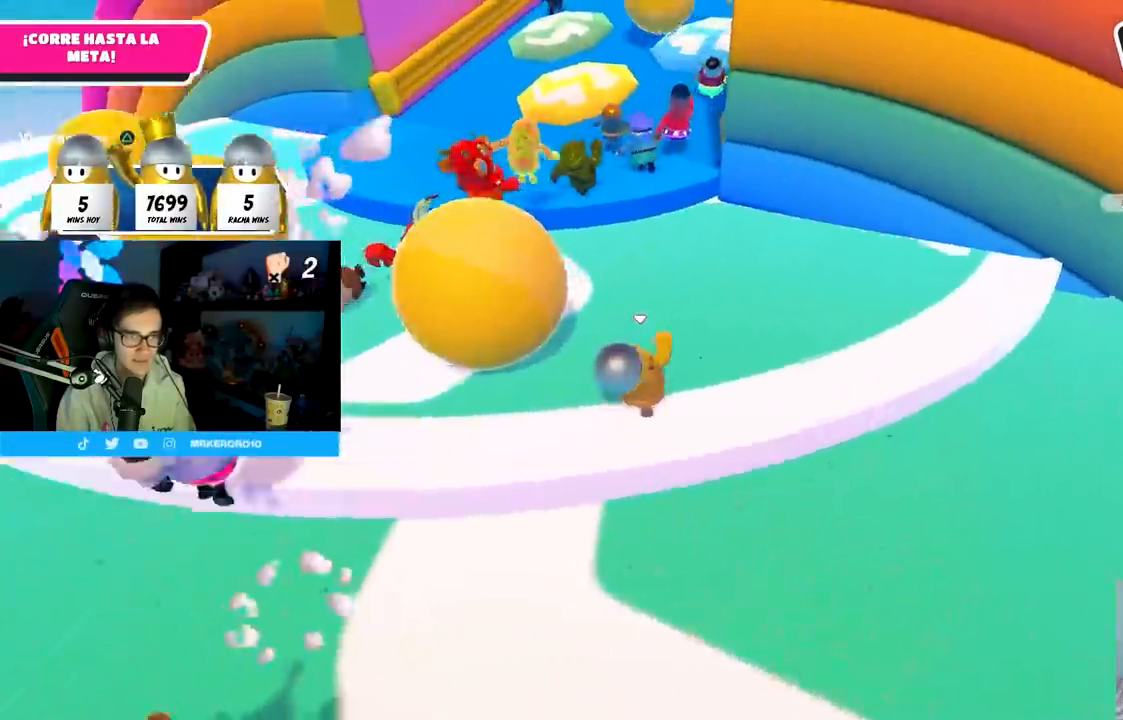
{"buttons": [], "left_stick": "up-left", "right_stick": "center", "events": [[167, "left_stick", "up-left"]]}
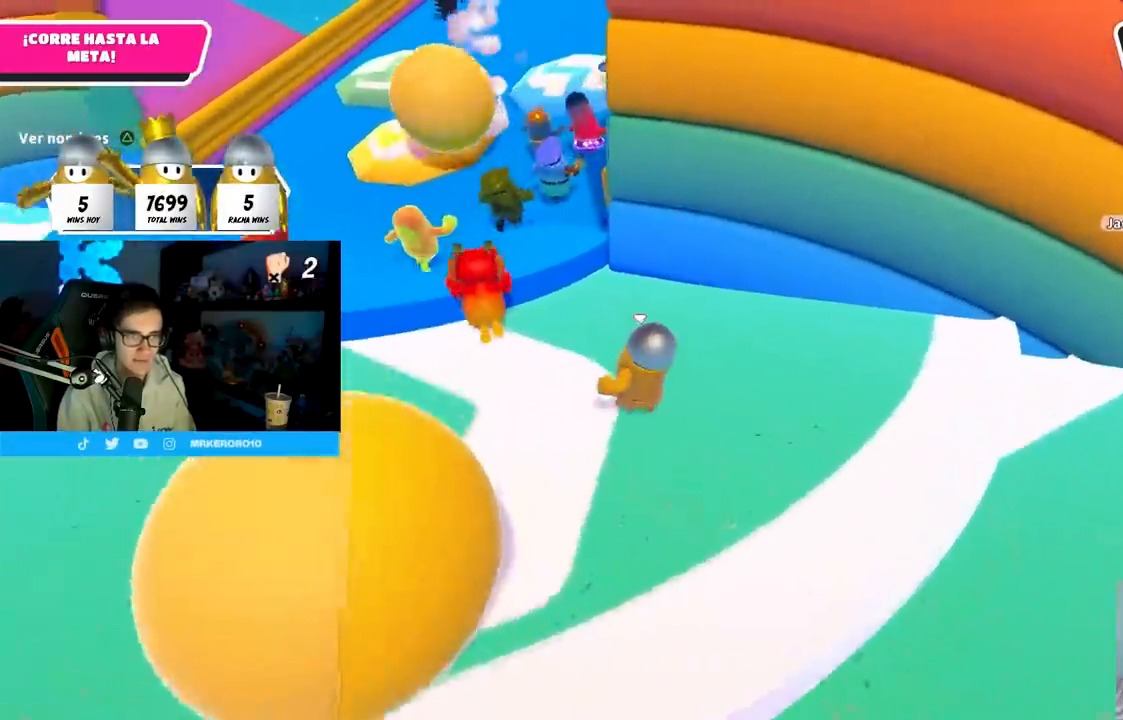
{"buttons": [], "left_stick": "up-left", "right_stick": "center", "events": [[250, "CROSS", "down"], [467, "CROSS", "up"]]}
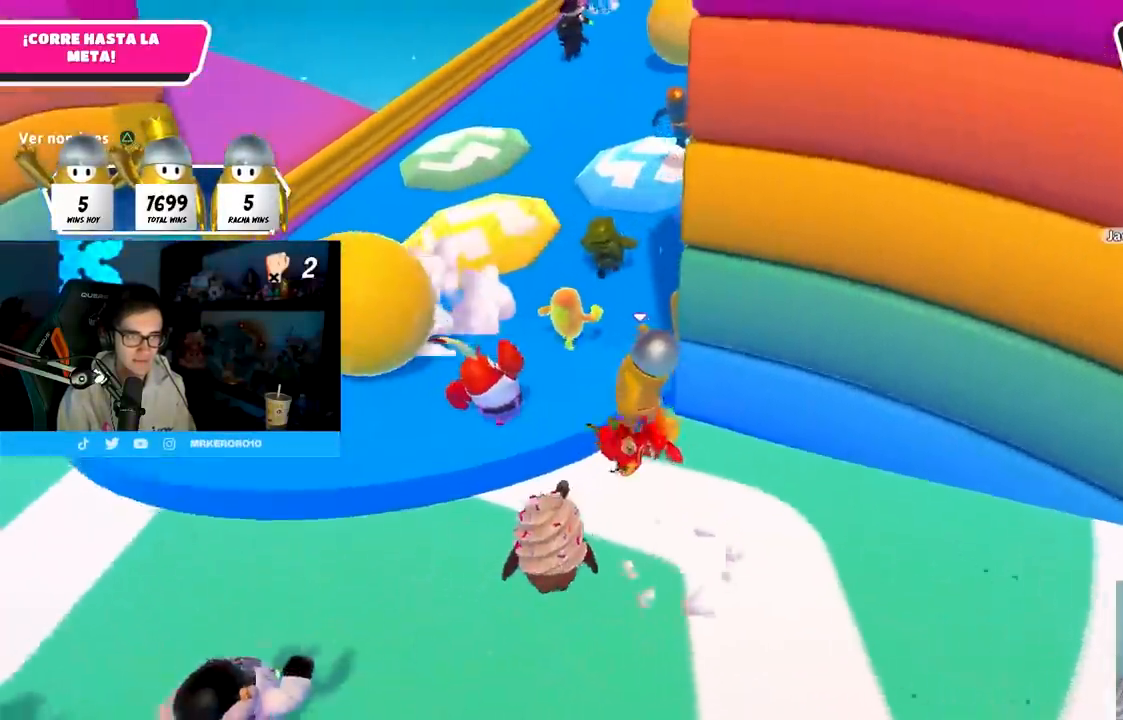
{"buttons": [], "left_stick": "up", "right_stick": "up", "events": [[67, "left_stick", "up"], [150, "right_stick", "up-right"], [433, "right_stick", "up"]]}
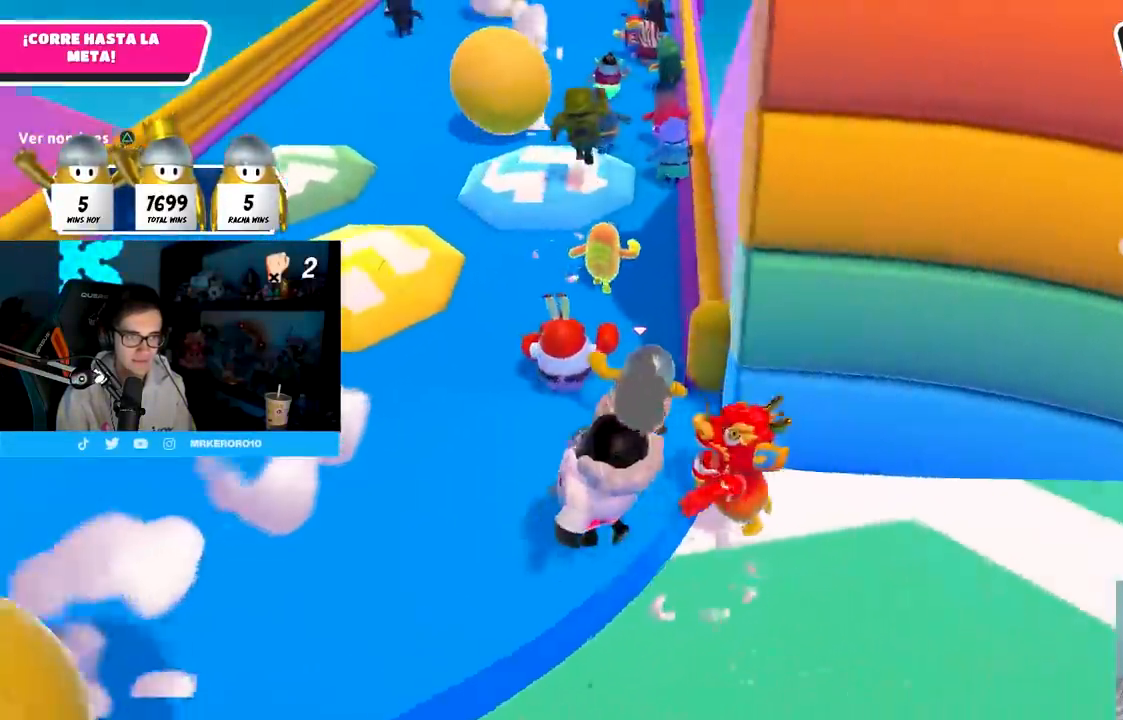
{"buttons": [], "left_stick": "up", "right_stick": "center", "events": [[67, "right_stick", "center"], [283, "right_stick", "up"], [417, "right_stick", "center"]]}
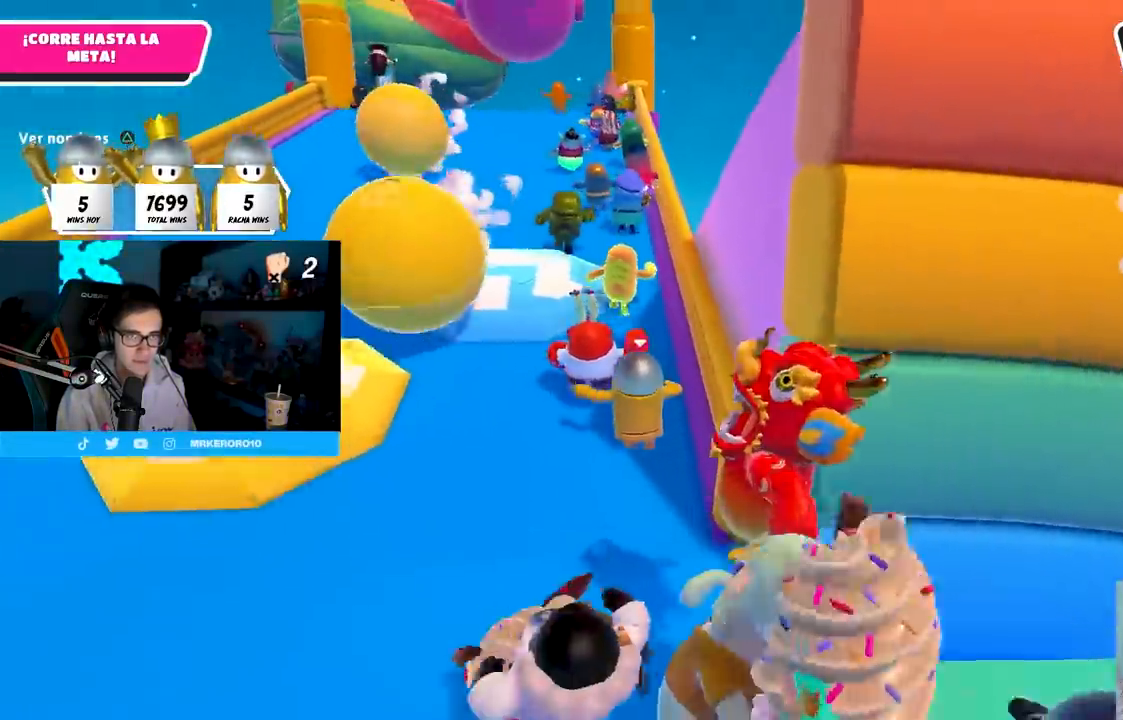
{"buttons": ["CROSS"], "left_stick": "up", "right_stick": "center", "events": [[383, "CROSS", "down"]]}
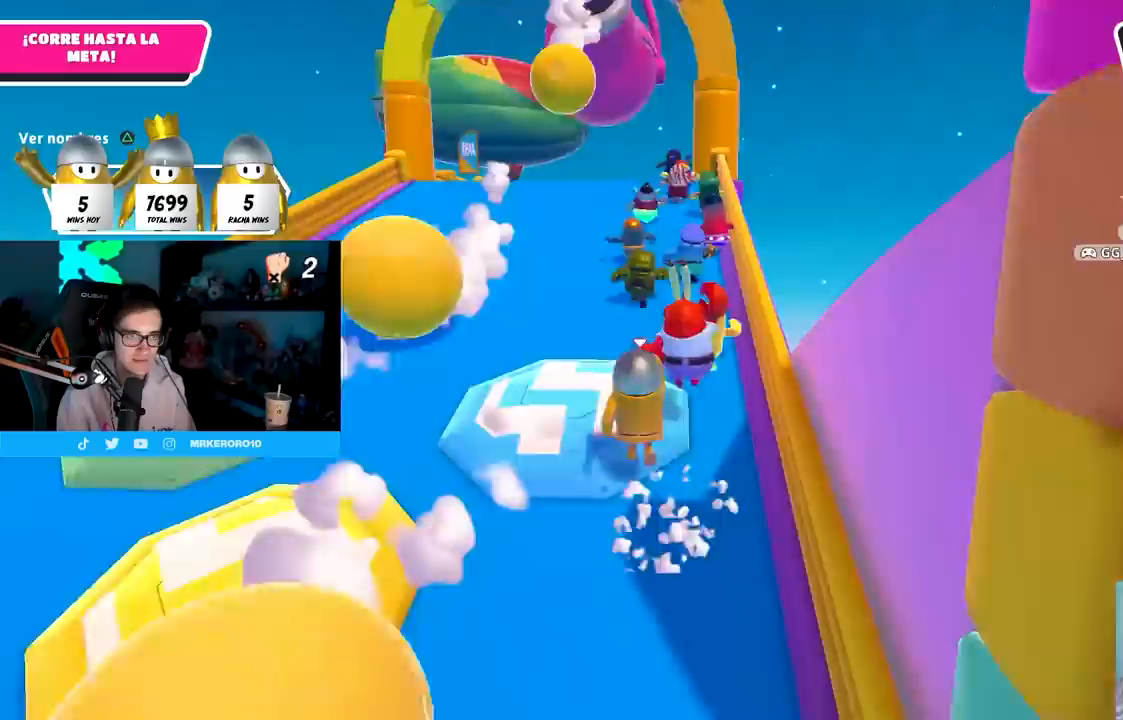
{"buttons": [], "left_stick": "up", "right_stick": "center", "events": [[83, "CROSS", "up"]]}
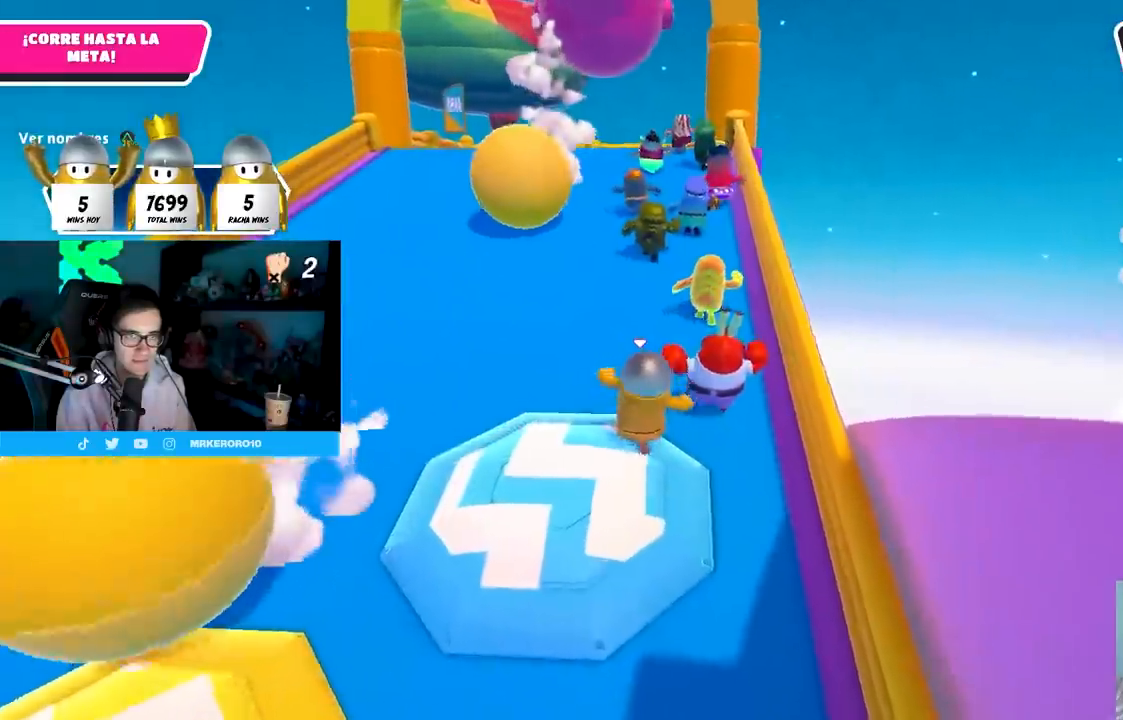
{"buttons": [], "left_stick": "up", "right_stick": "center", "events": []}
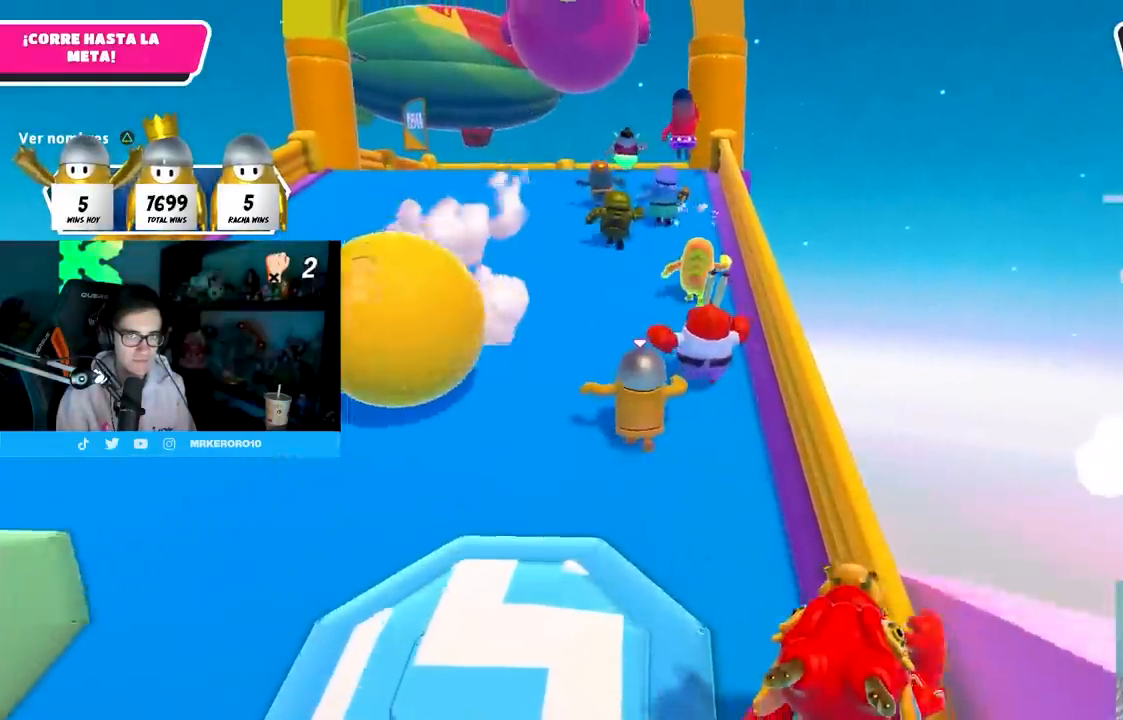
{"buttons": [], "left_stick": "up", "right_stick": "center", "events": []}
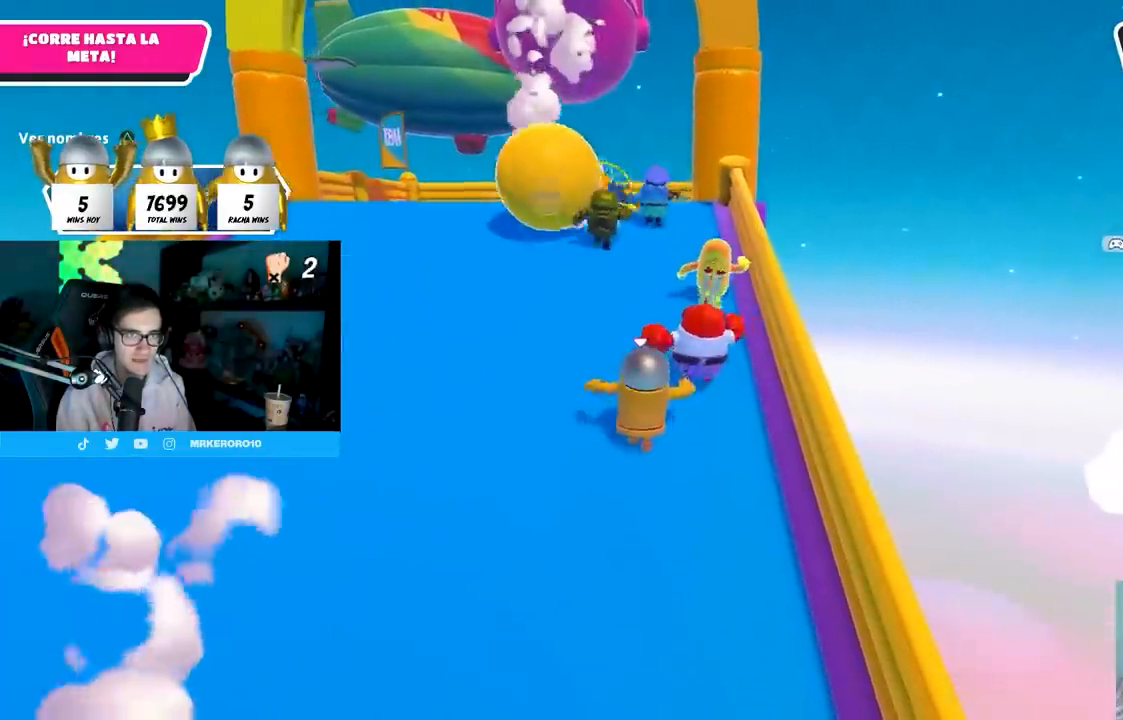
{"buttons": [], "left_stick": "up", "right_stick": "center", "events": []}
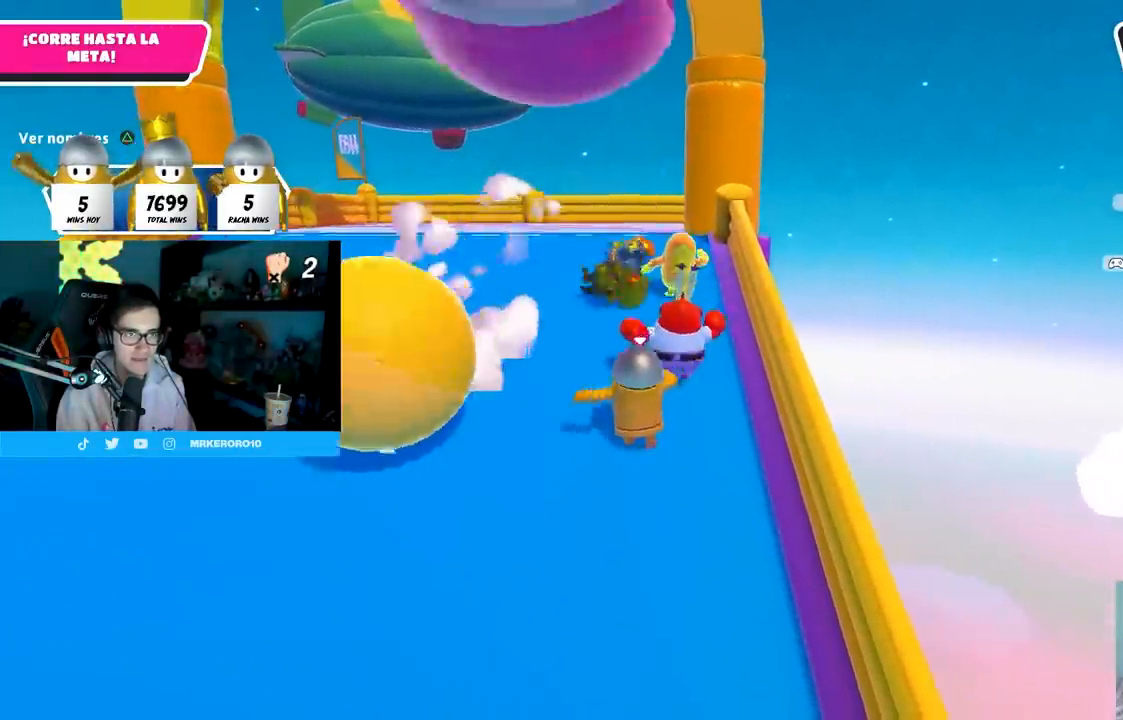
{"buttons": [], "left_stick": "up", "right_stick": "center", "events": []}
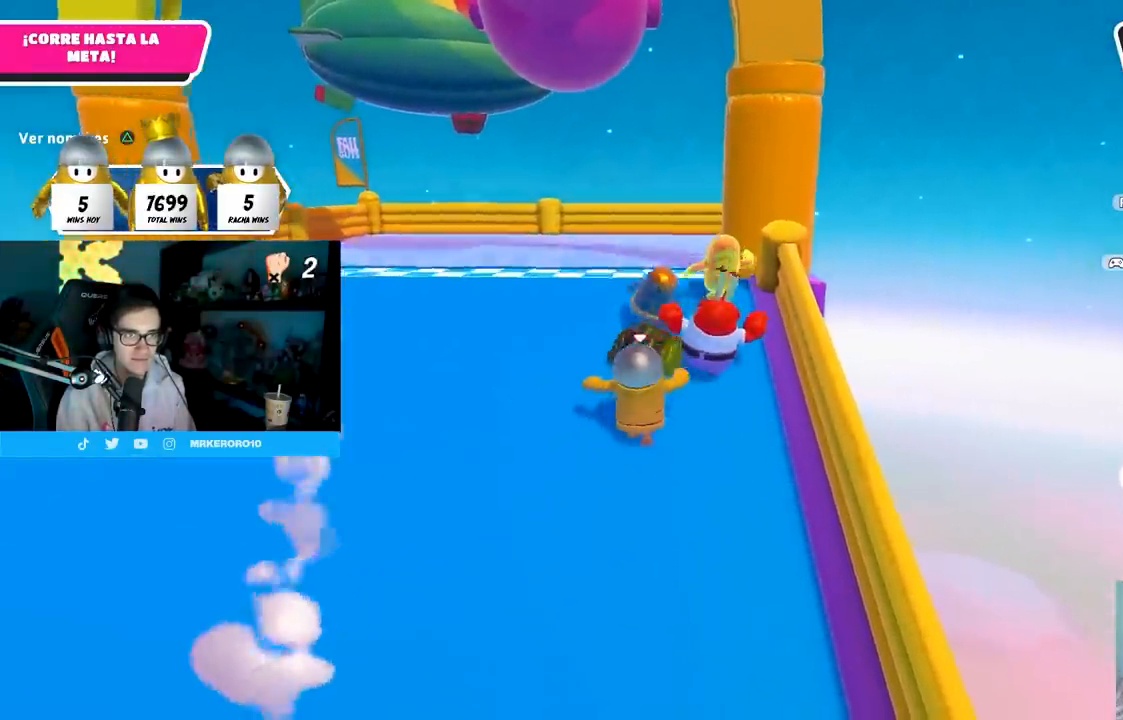
{"buttons": [], "left_stick": "up", "right_stick": "center", "events": []}
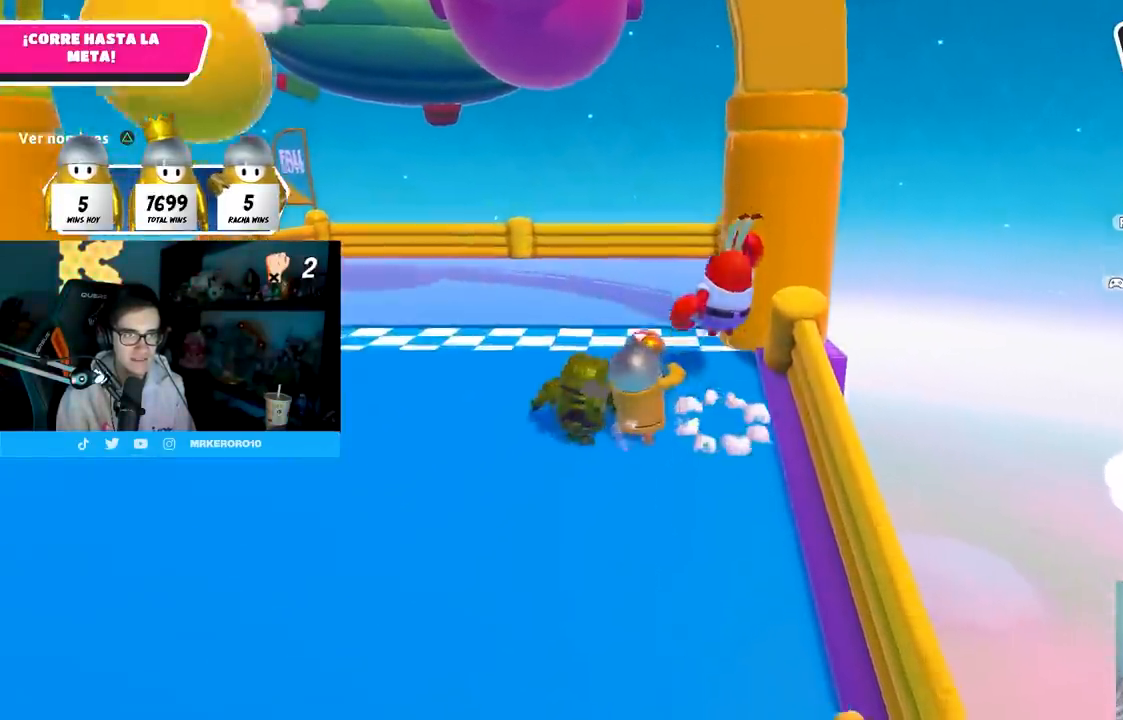
{"buttons": [], "left_stick": "up", "right_stick": "center", "events": [[50, "CROSS", "down"], [200, "CROSS", "up"], [350, "SQUARE", "down"], [483, "SQUARE", "up"]]}
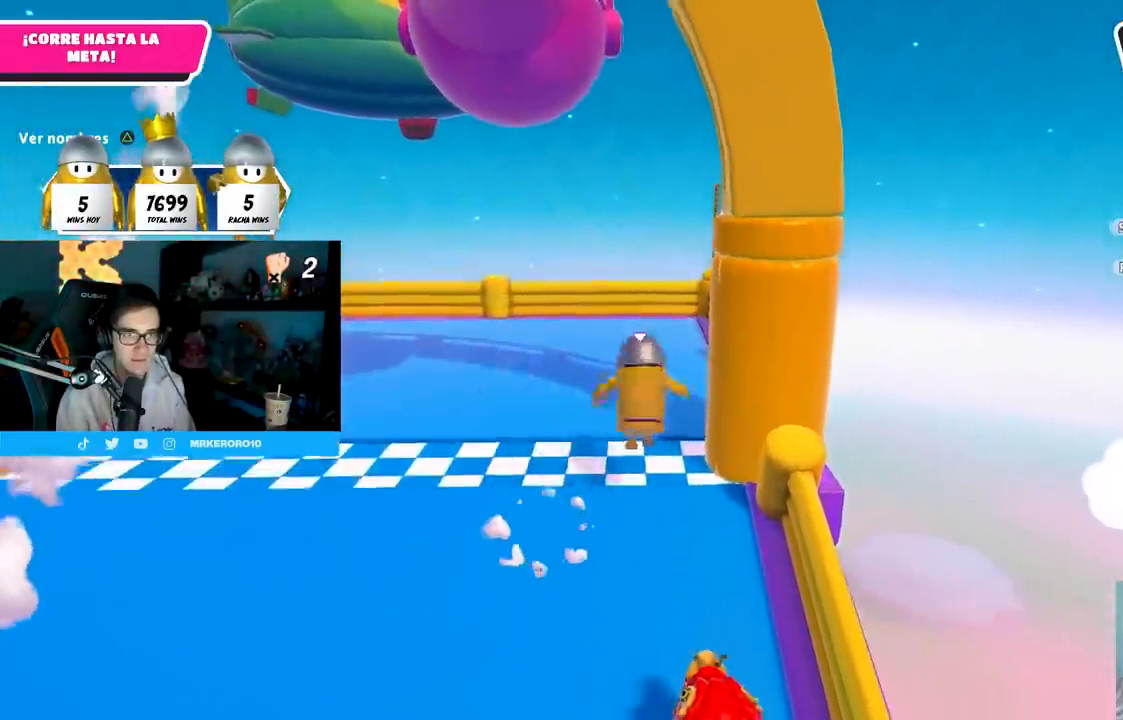
{"buttons": [], "left_stick": "center", "right_stick": "center"}
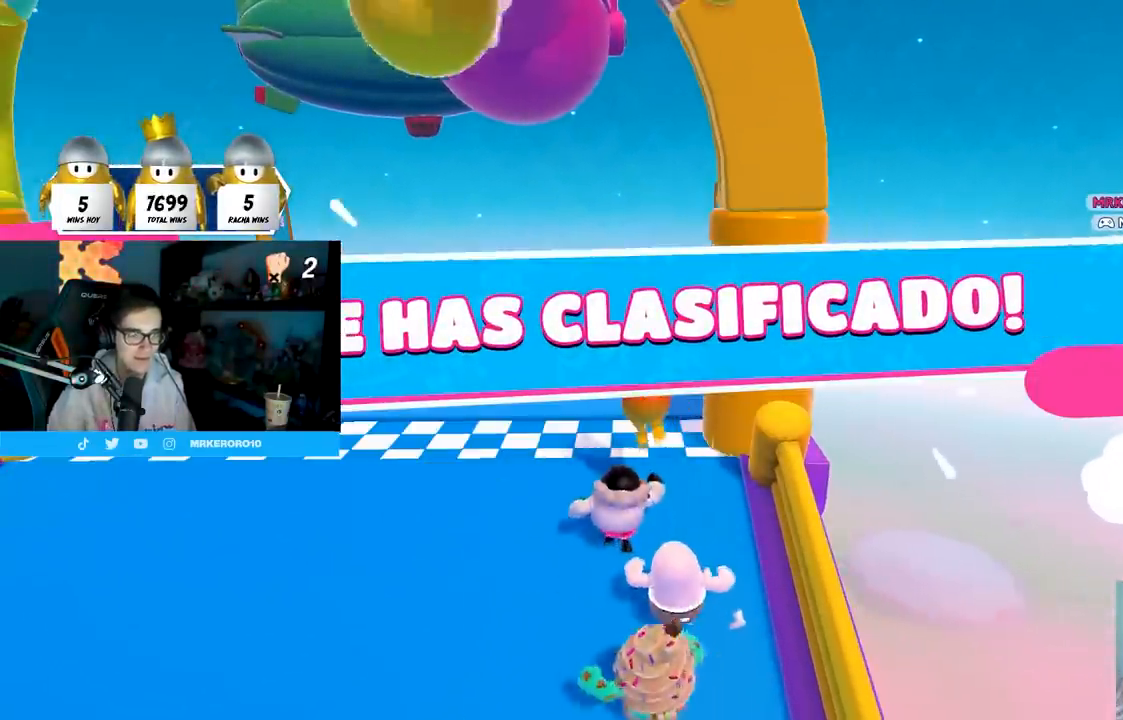
{"buttons": [], "left_stick": "center", "right_stick": "center", "events": []}
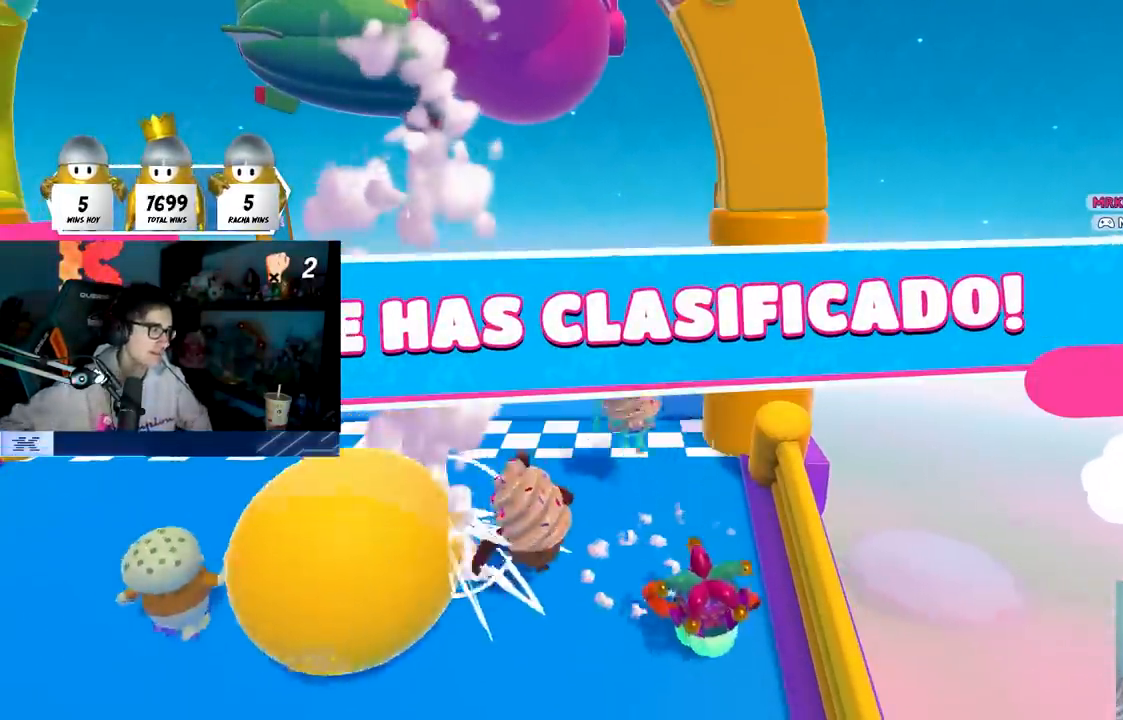
{"buttons": [], "left_stick": "center", "right_stick": "center", "events": []}
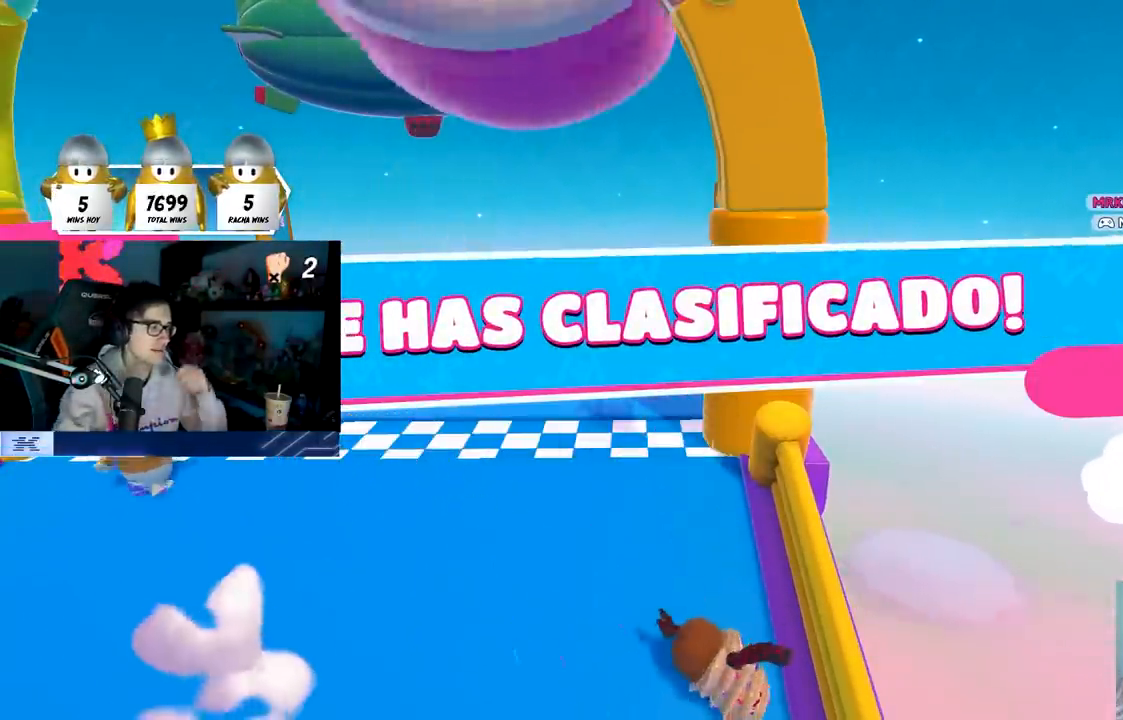
{"buttons": [], "left_stick": "center", "right_stick": "center", "events": []}
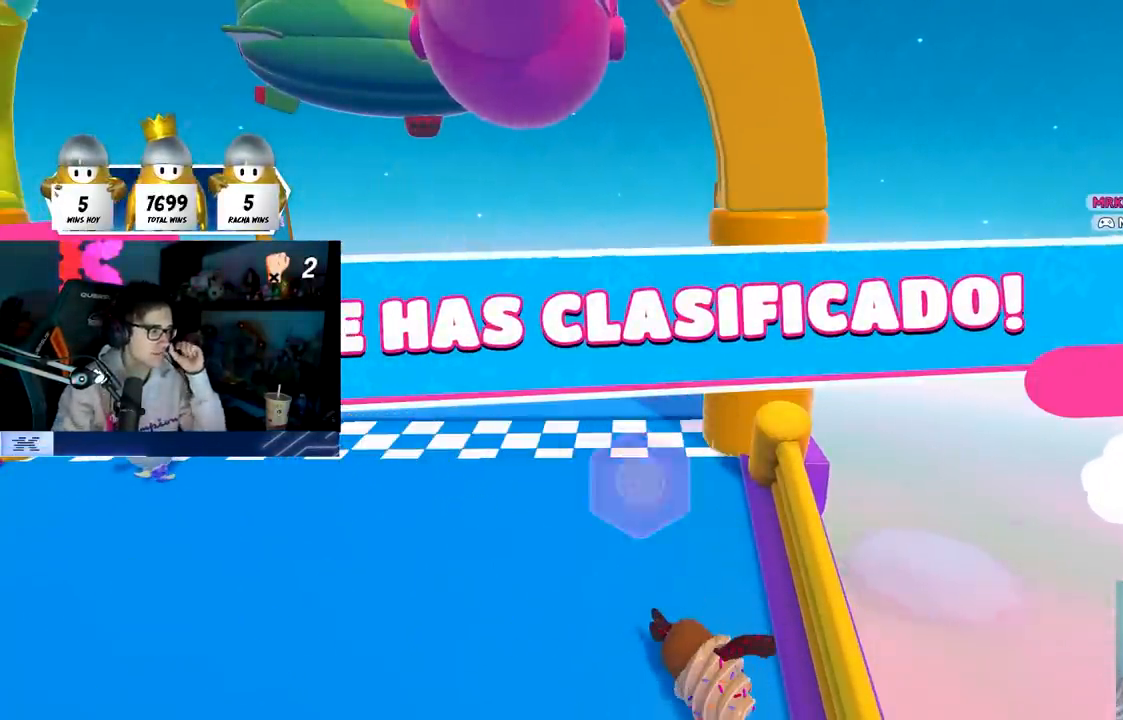
{"buttons": [], "left_stick": "center", "right_stick": "center", "events": []}